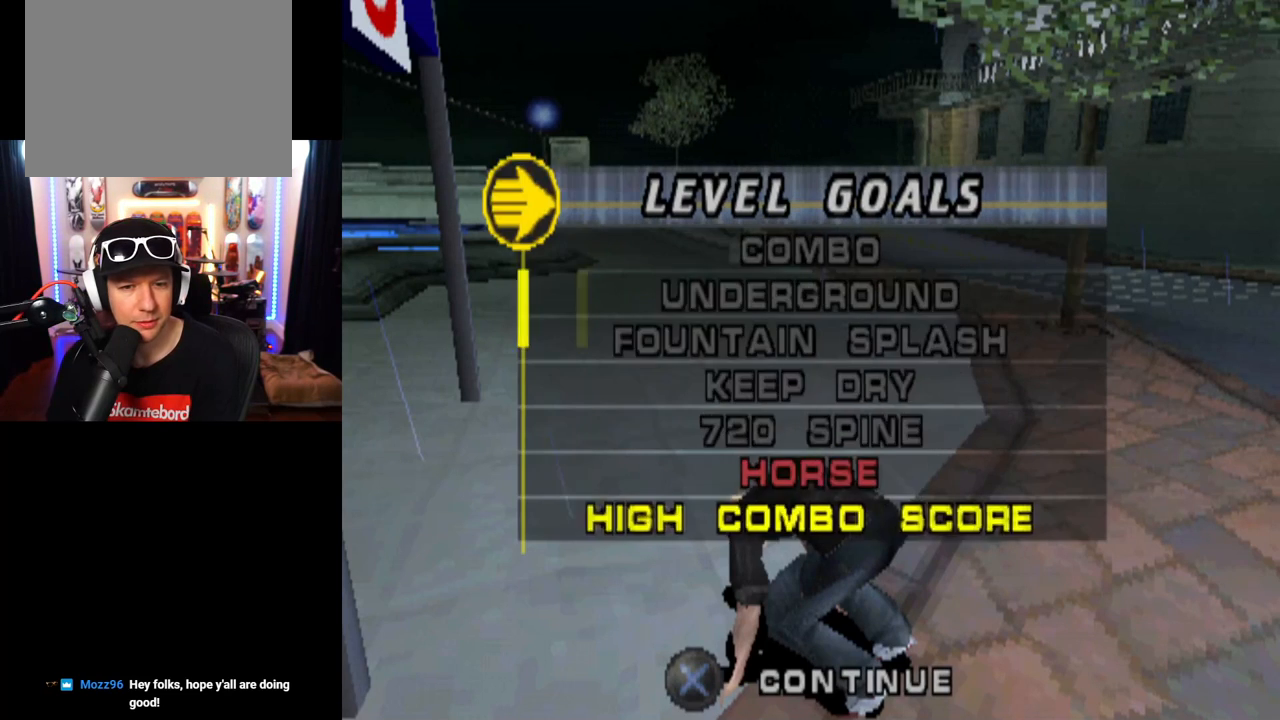
Gameplay with a controller (PlayStation layout); each line is a JSON object with the inputs held at the frame after it. "events" lists button and stick changes between this image and that frame as [ms after this image, input, new state], when the widget could be followed in between. Not read: L3 R3.
{"buttons": [], "left_stick": "center", "right_stick": "center", "events": [[100, "DPAD_DOWN", "up"], [150, "DPAD_DOWN", "down"], [234, "DPAD_DOWN", "up"], [317, "DPAD_DOWN", "down"], [334, "DPAD_DOWN", "up"]]}
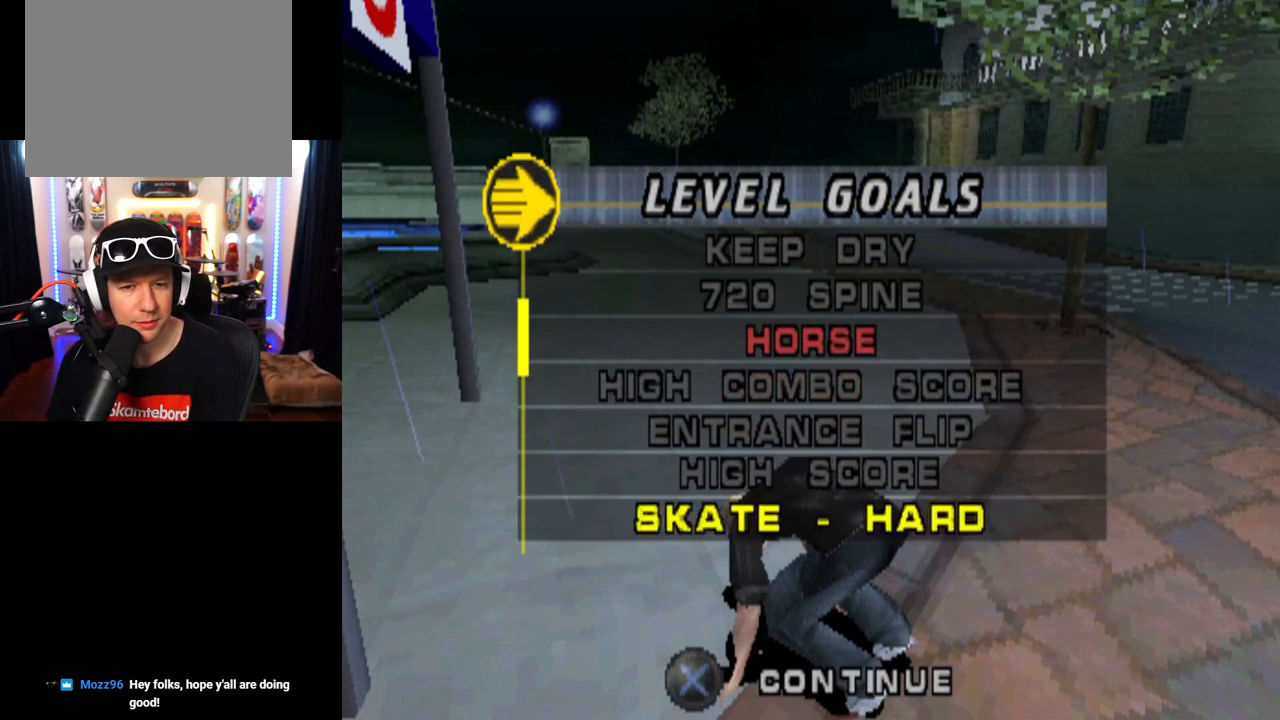
{"buttons": ["DPAD_UP"], "left_stick": "center", "right_stick": "center", "events": [[317, "DPAD_UP", "down"], [417, "DPAD_UP", "up"], [484, "DPAD_UP", "down"]]}
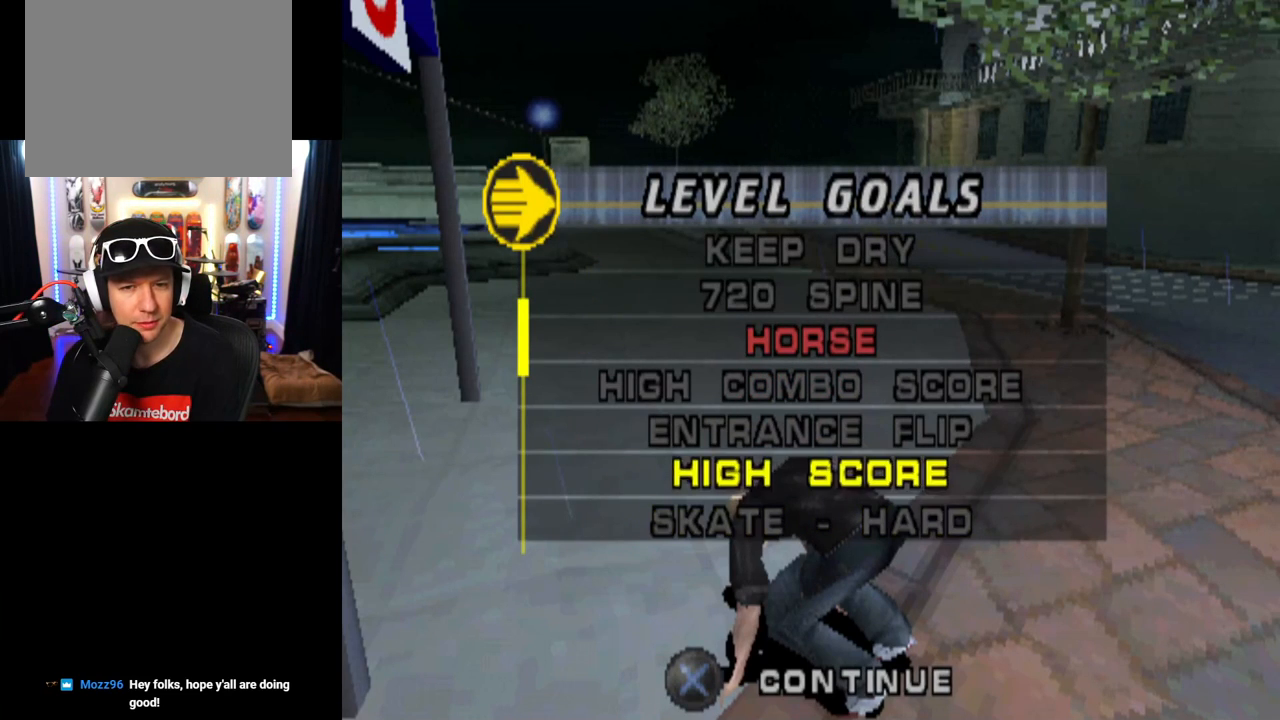
{"buttons": ["DPAD_UP"], "left_stick": "center", "right_stick": "center", "events": [[67, "DPAD_UP", "up"], [134, "DPAD_UP", "down"], [250, "DPAD_UP", "up"], [467, "DPAD_UP", "down"]]}
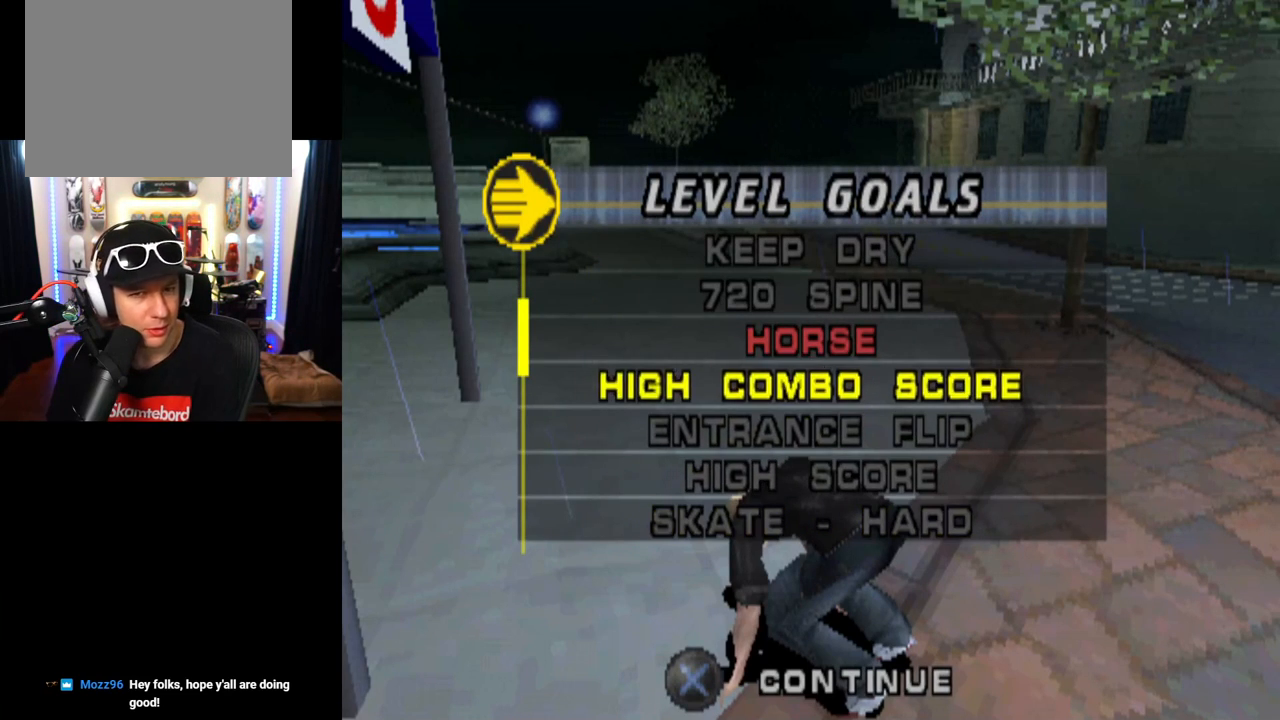
{"buttons": [], "left_stick": "center", "right_stick": "center", "events": [[83, "DPAD_UP", "up"]]}
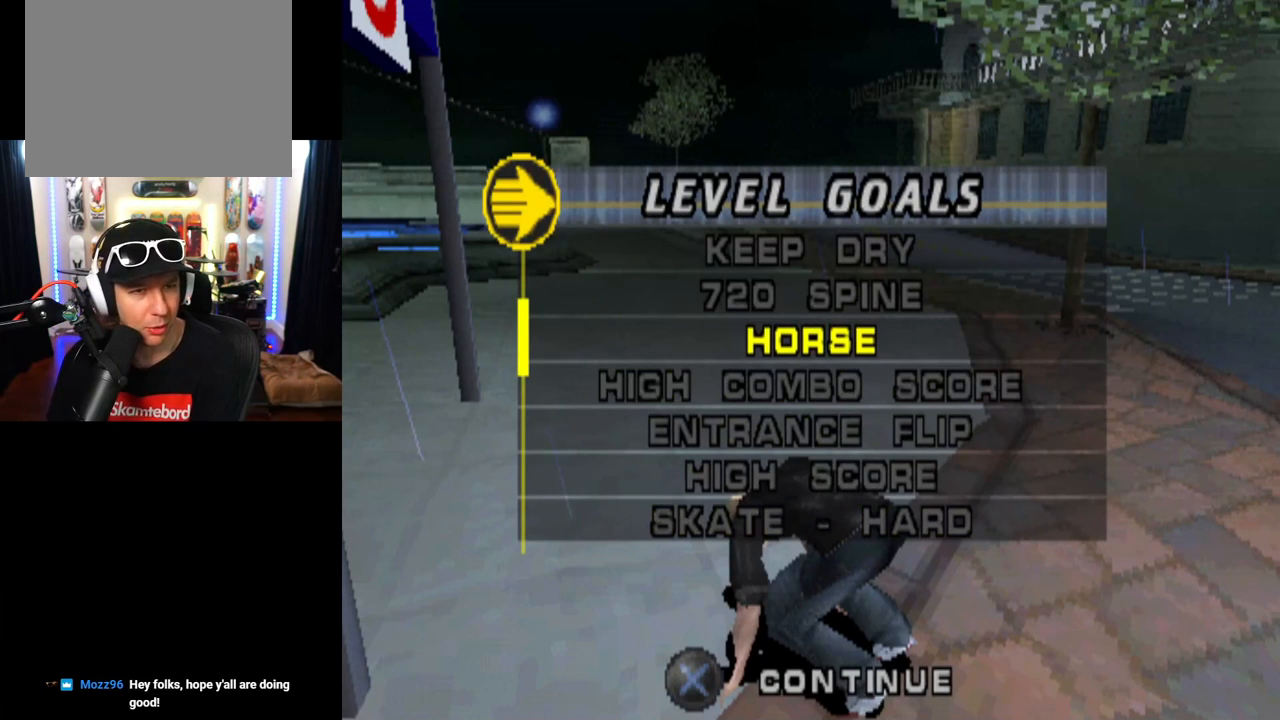
{"buttons": [], "left_stick": "center", "right_stick": "center", "events": []}
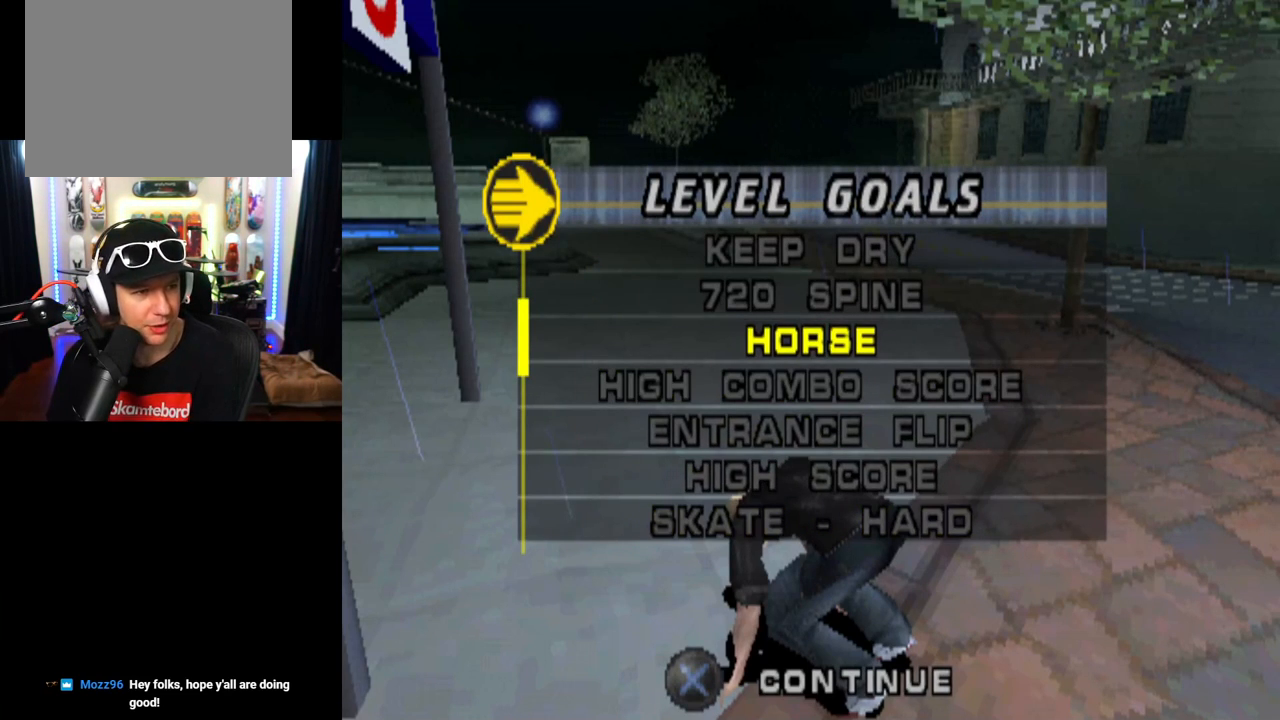
{"buttons": [], "left_stick": "center", "right_stick": "center", "events": [[116, "CROSS", "down"], [300, "CROSS", "up"]]}
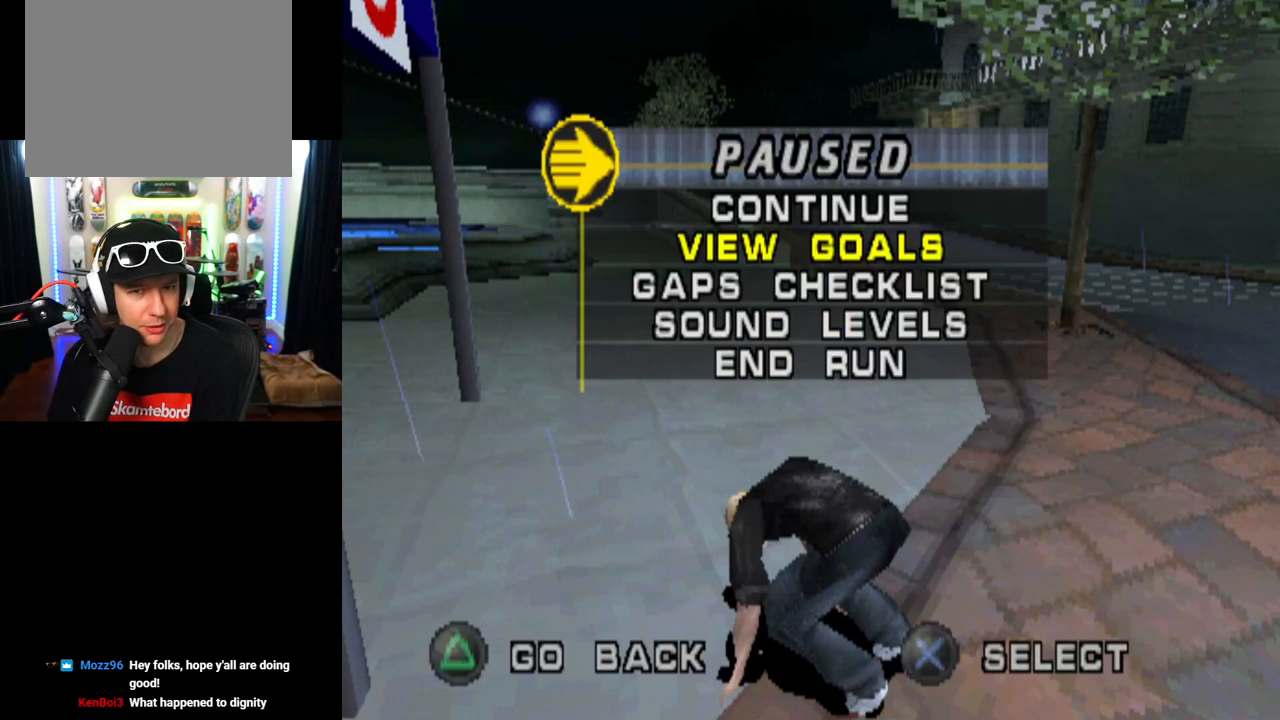
{"buttons": [], "left_stick": "center", "right_stick": "center", "events": [[351, "DPAD_UP", "down"], [484, "DPAD_UP", "up"]]}
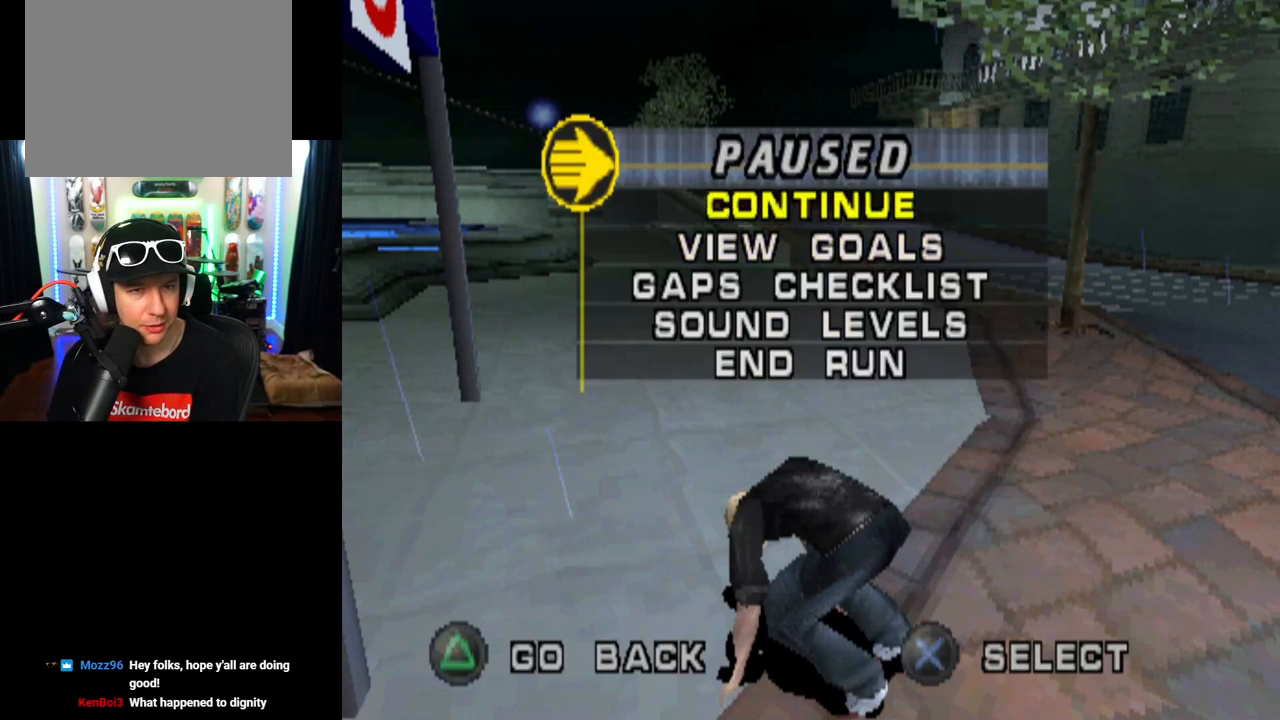
{"buttons": ["DPAD_DOWN"], "left_stick": "center", "right_stick": "center", "events": [[434, "DPAD_DOWN", "down"]]}
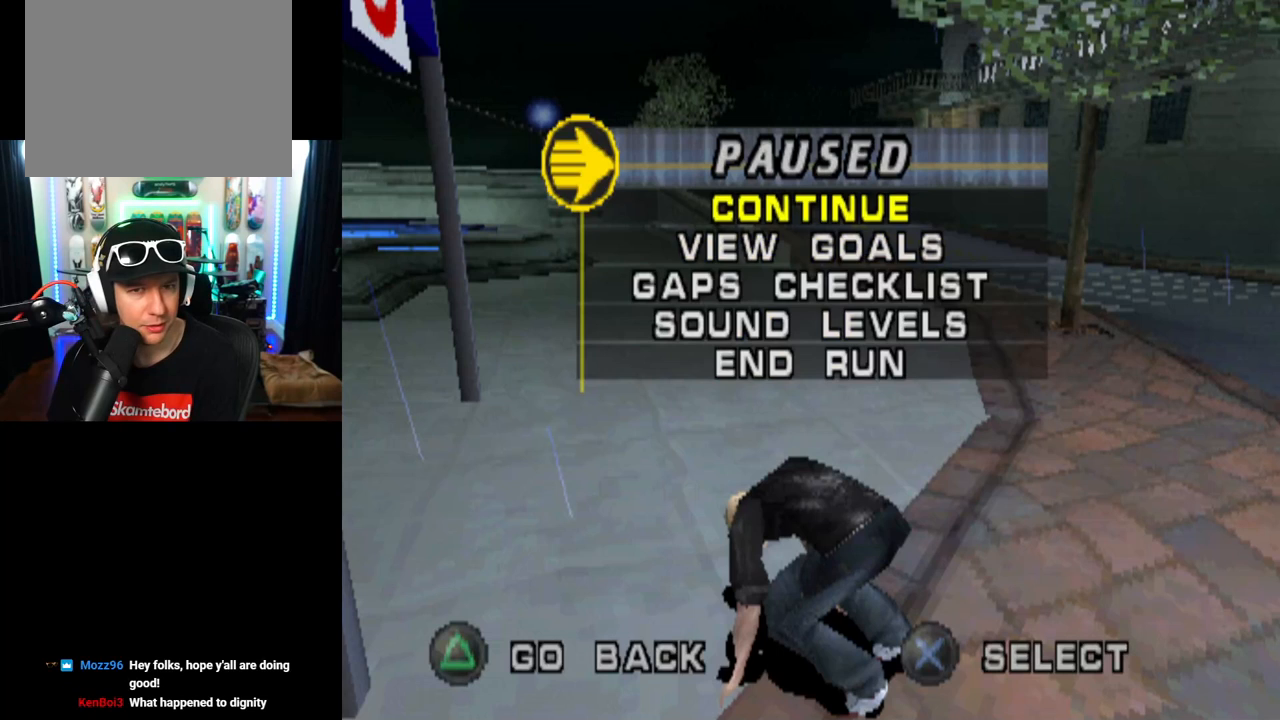
{"buttons": [], "left_stick": "center", "right_stick": "center", "events": [[66, "DPAD_DOWN", "up"], [266, "CROSS", "down"], [450, "CROSS", "up"]]}
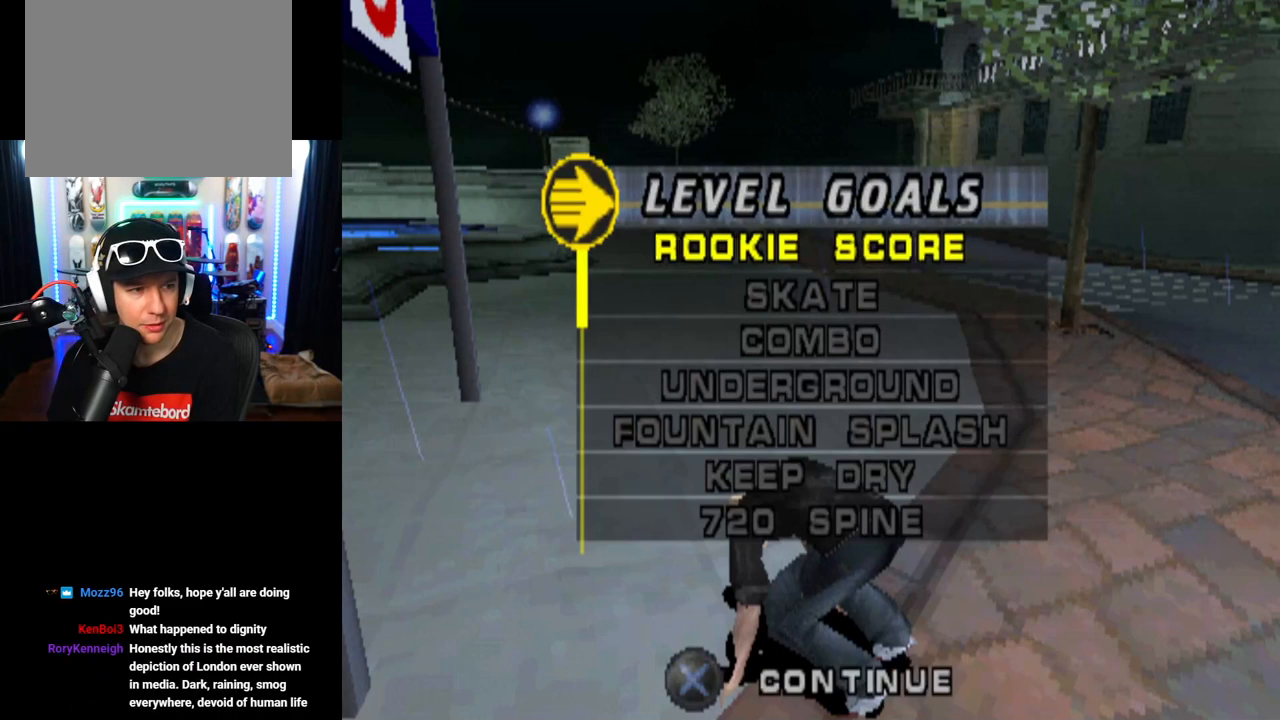
{"buttons": [], "left_stick": "center", "right_stick": "center", "events": []}
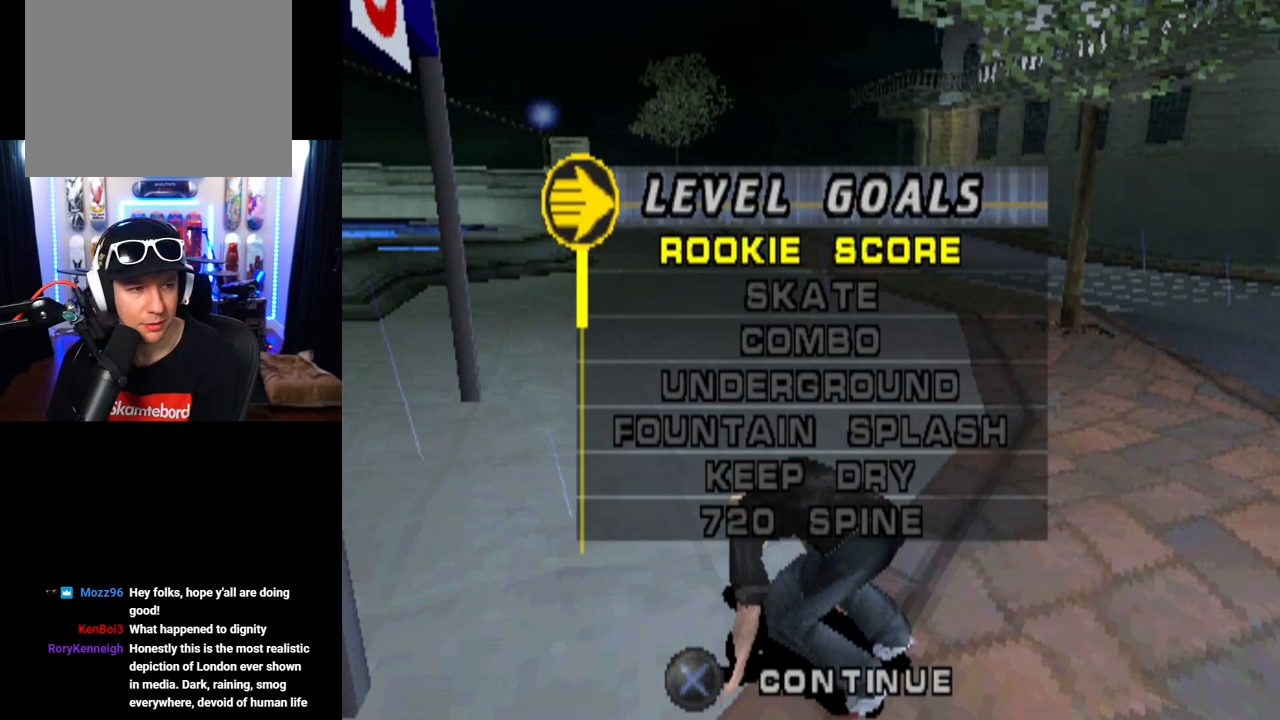
{"buttons": [], "left_stick": "center", "right_stick": "center", "events": [[50, "DPAD_DOWN", "down"], [200, "DPAD_DOWN", "up"]]}
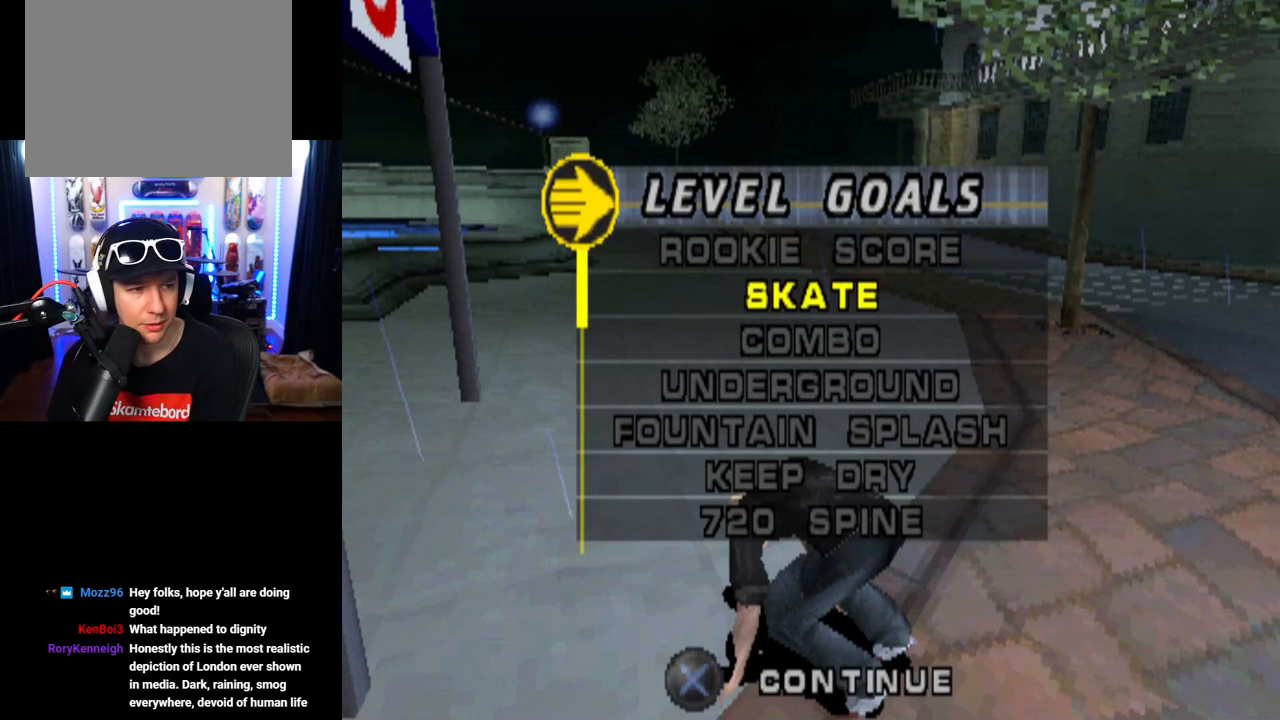
{"buttons": [], "left_stick": "center", "right_stick": "center", "events": [[117, "DPAD_DOWN", "down"], [300, "DPAD_DOWN", "up"]]}
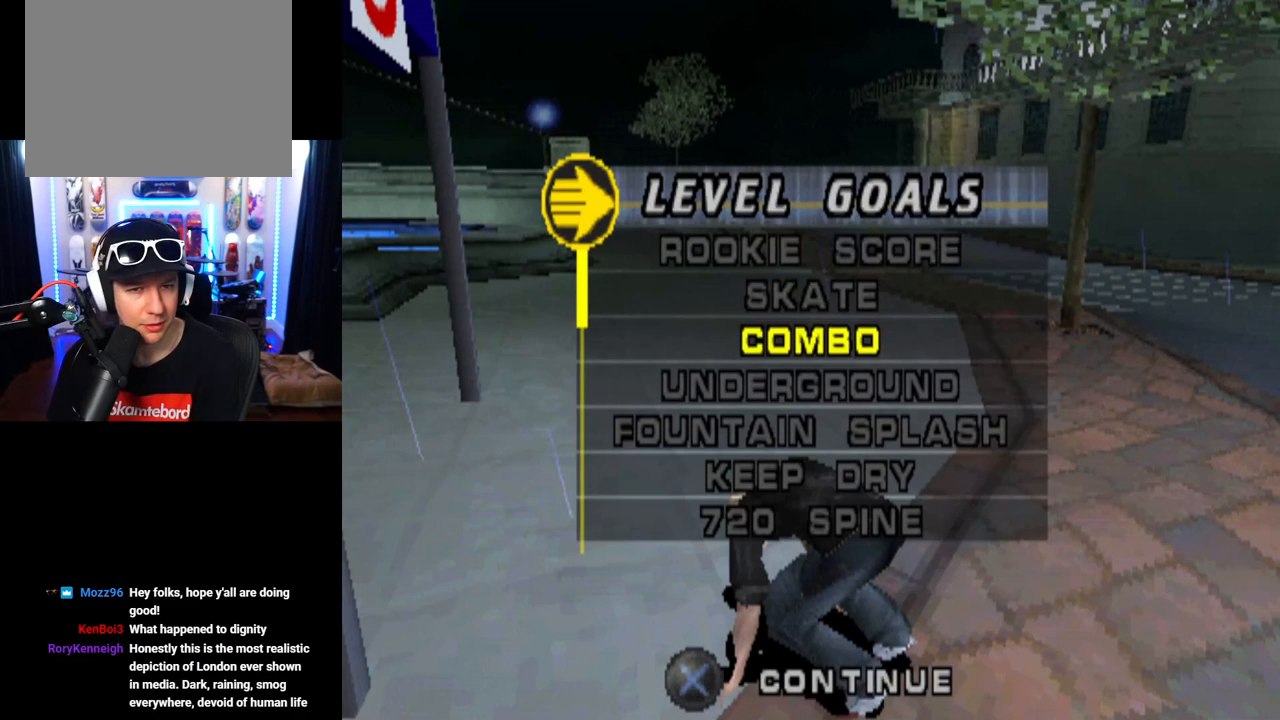
{"buttons": ["DPAD_DOWN"], "left_stick": "center", "right_stick": "center", "events": [[133, "DPAD_DOWN", "down"], [283, "DPAD_DOWN", "up"], [317, "DPAD_DOWN", "down"], [433, "DPAD_DOWN", "up"], [467, "DPAD_DOWN", "down"]]}
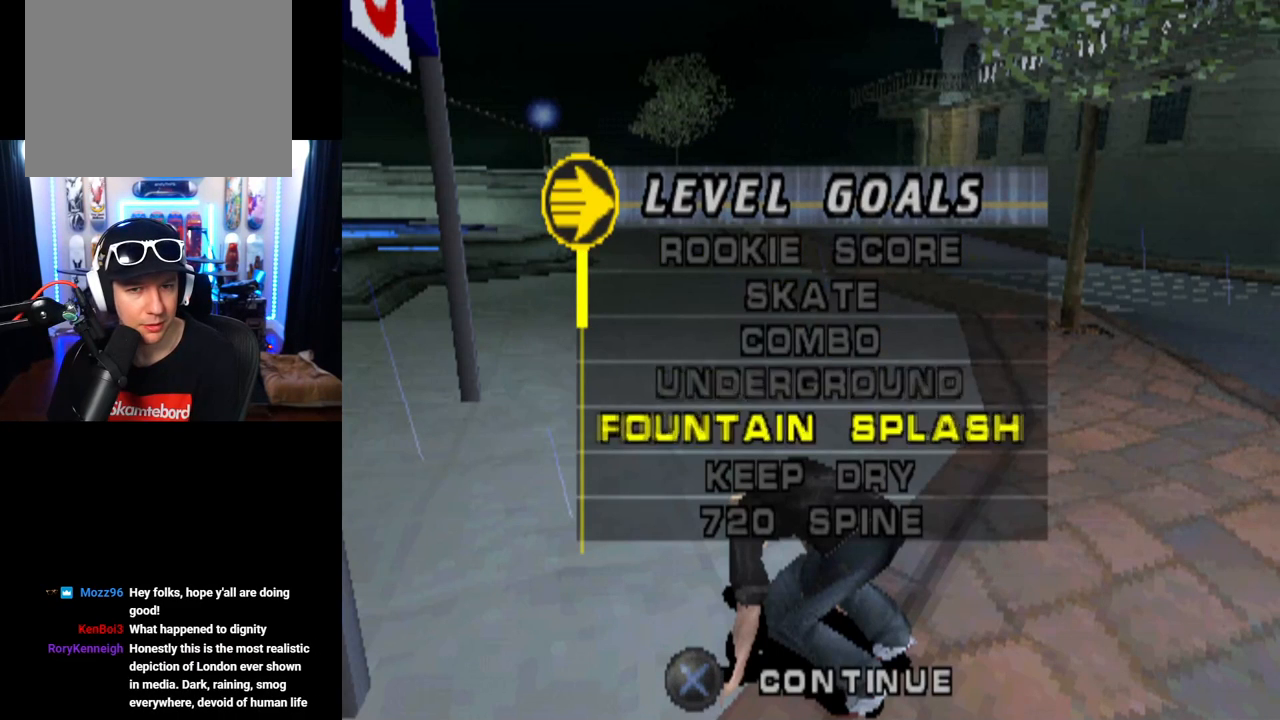
{"buttons": ["DPAD_DOWN"], "left_stick": "center", "right_stick": "center", "events": [[250, "DPAD_DOWN", "up"], [284, "DPAD_DOWN", "down"], [417, "DPAD_DOWN", "up"], [434, "DPAD_DOWN", "down"]]}
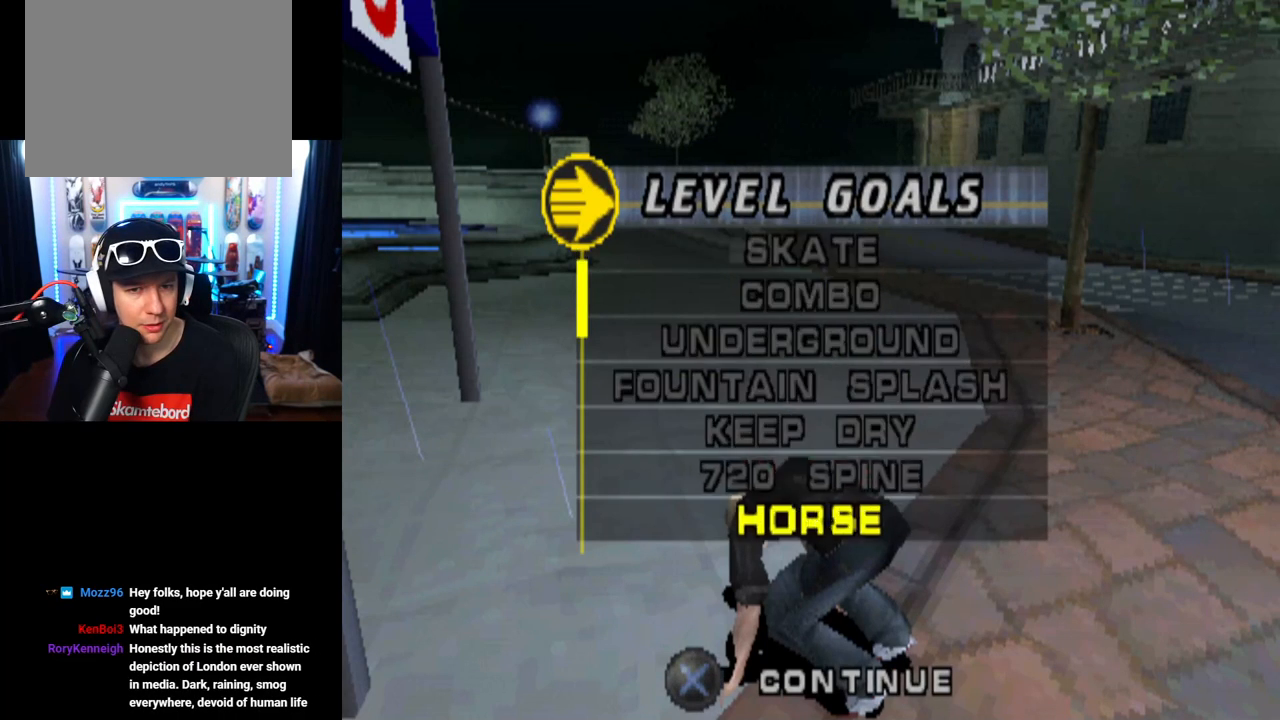
{"buttons": ["DPAD_DOWN"], "left_stick": "center", "right_stick": "center", "events": [[66, "DPAD_DOWN", "up"], [100, "DPAD_DOWN", "down"], [233, "DPAD_DOWN", "up"], [350, "DPAD_DOWN", "down"]]}
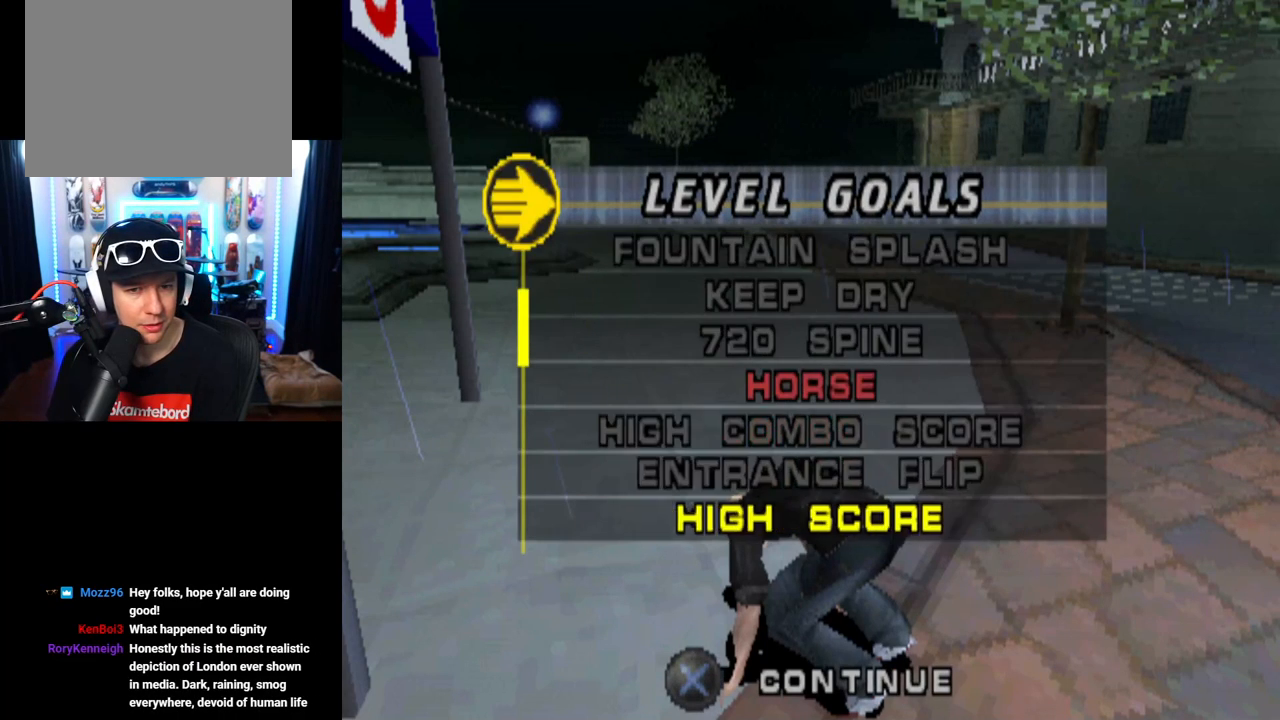
{"buttons": ["DPAD_DOWN"], "left_stick": "center", "right_stick": "center", "events": [[67, "DPAD_DOWN", "up"], [117, "DPAD_DOWN", "down"], [267, "DPAD_DOWN", "up"], [317, "DPAD_DOWN", "down"], [450, "DPAD_DOWN", "up"], [484, "DPAD_DOWN", "down"]]}
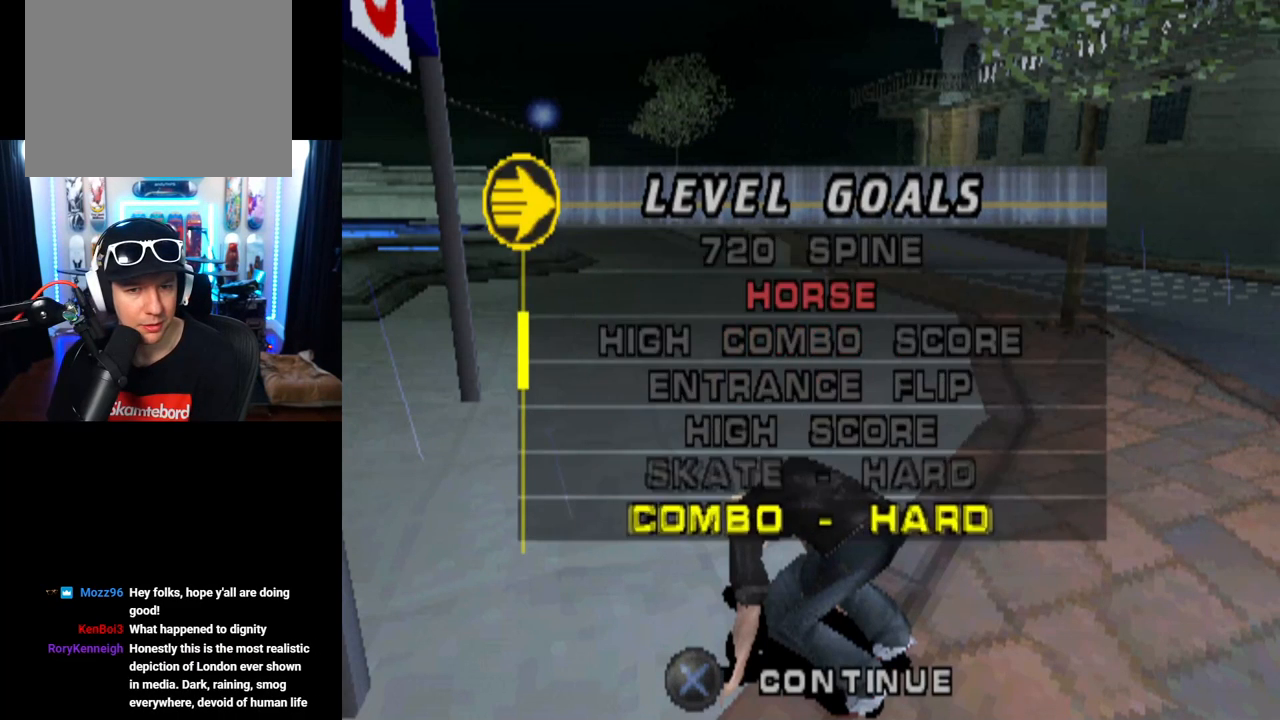
{"buttons": [], "left_stick": "center", "right_stick": "center", "events": [[100, "DPAD_DOWN", "up"], [166, "DPAD_DOWN", "down"], [300, "DPAD_DOWN", "up"], [333, "DPAD_DOWN", "down"], [467, "DPAD_DOWN", "up"]]}
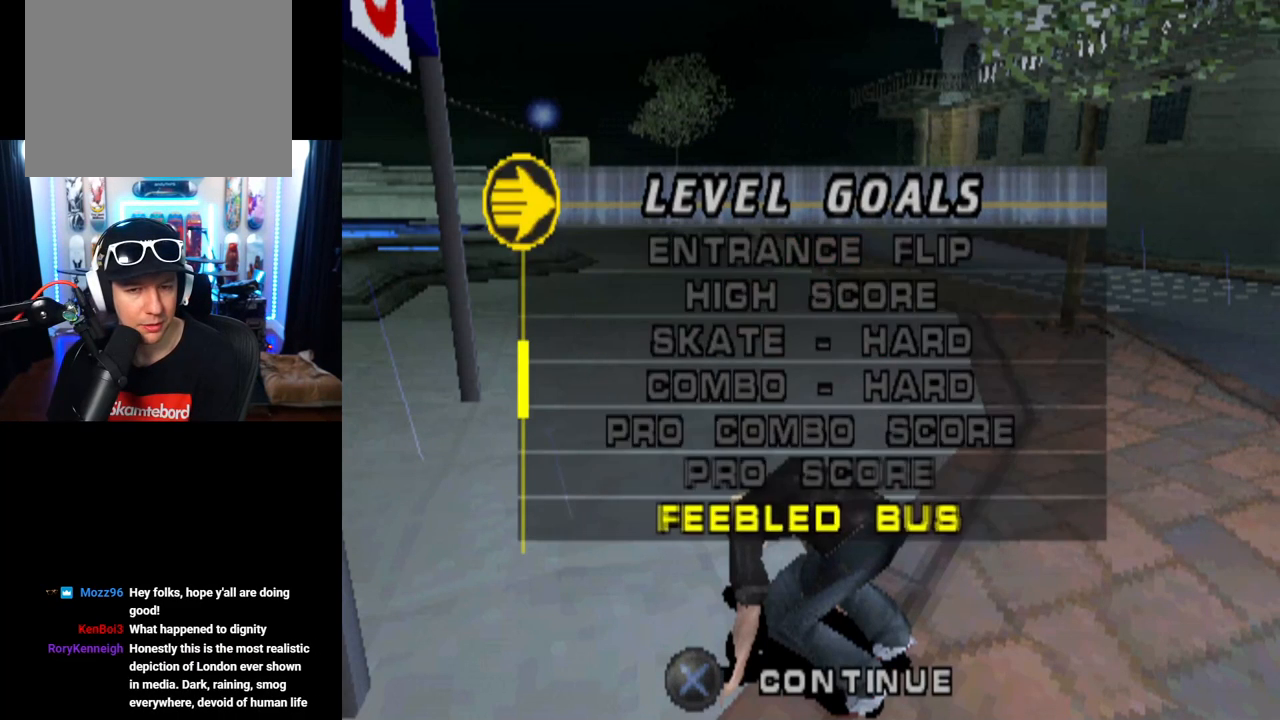
{"buttons": ["DPAD_DOWN"], "left_stick": "center", "right_stick": "center", "events": [[17, "DPAD_DOWN", "down"], [133, "DPAD_DOWN", "up"], [184, "DPAD_DOWN", "down"], [300, "DPAD_DOWN", "up"], [350, "DPAD_DOWN", "down"], [467, "DPAD_DOWN", "up"], [501, "DPAD_DOWN", "down"]]}
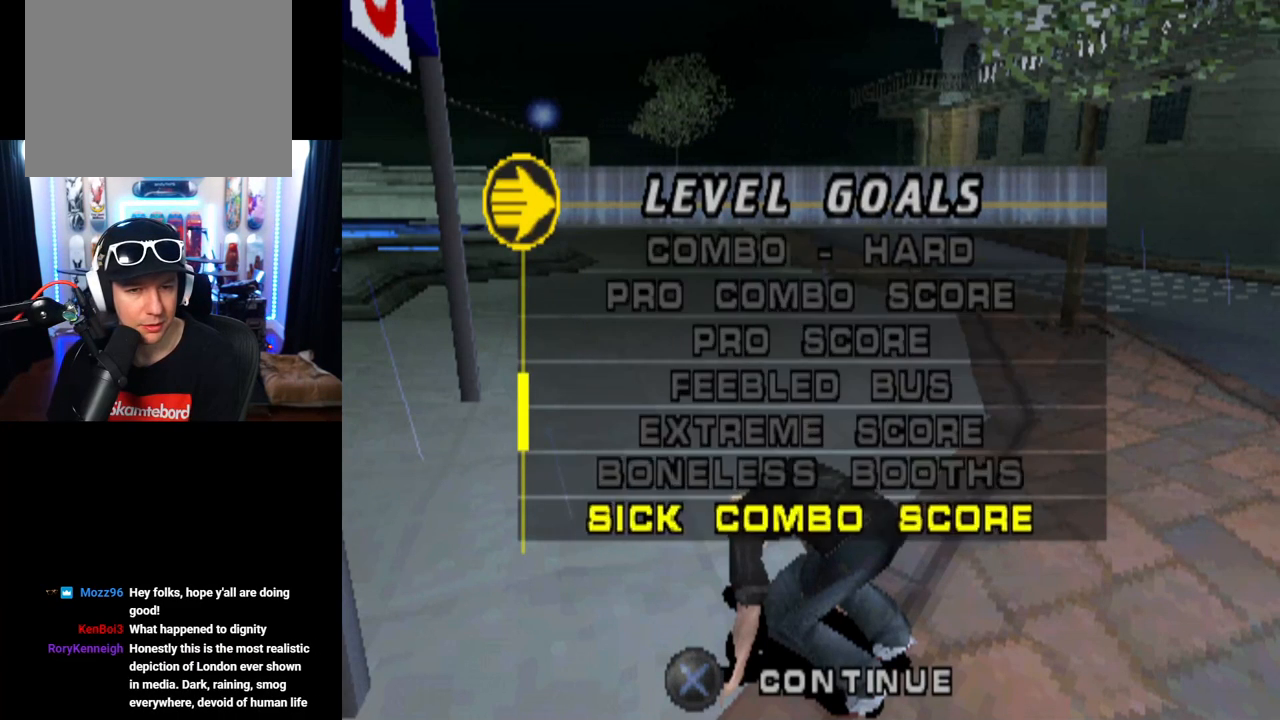
{"buttons": ["DPAD_DOWN"], "left_stick": "center", "right_stick": "center", "events": [[300, "DPAD_DOWN", "up"], [333, "DPAD_DOWN", "down"], [433, "DPAD_DOWN", "up"], [500, "DPAD_DOWN", "down"]]}
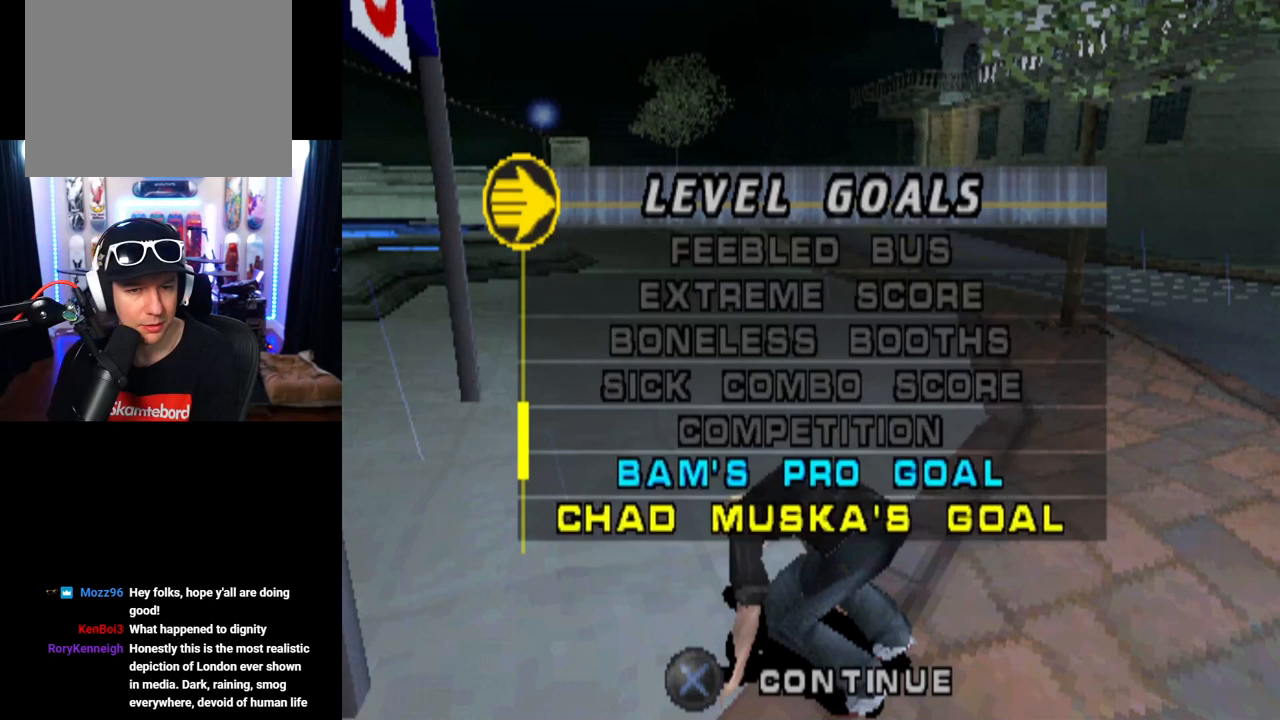
{"buttons": [], "left_stick": "center", "right_stick": "center", "events": [[83, "DPAD_DOWN", "up"], [150, "DPAD_DOWN", "down"], [267, "DPAD_DOWN", "up"]]}
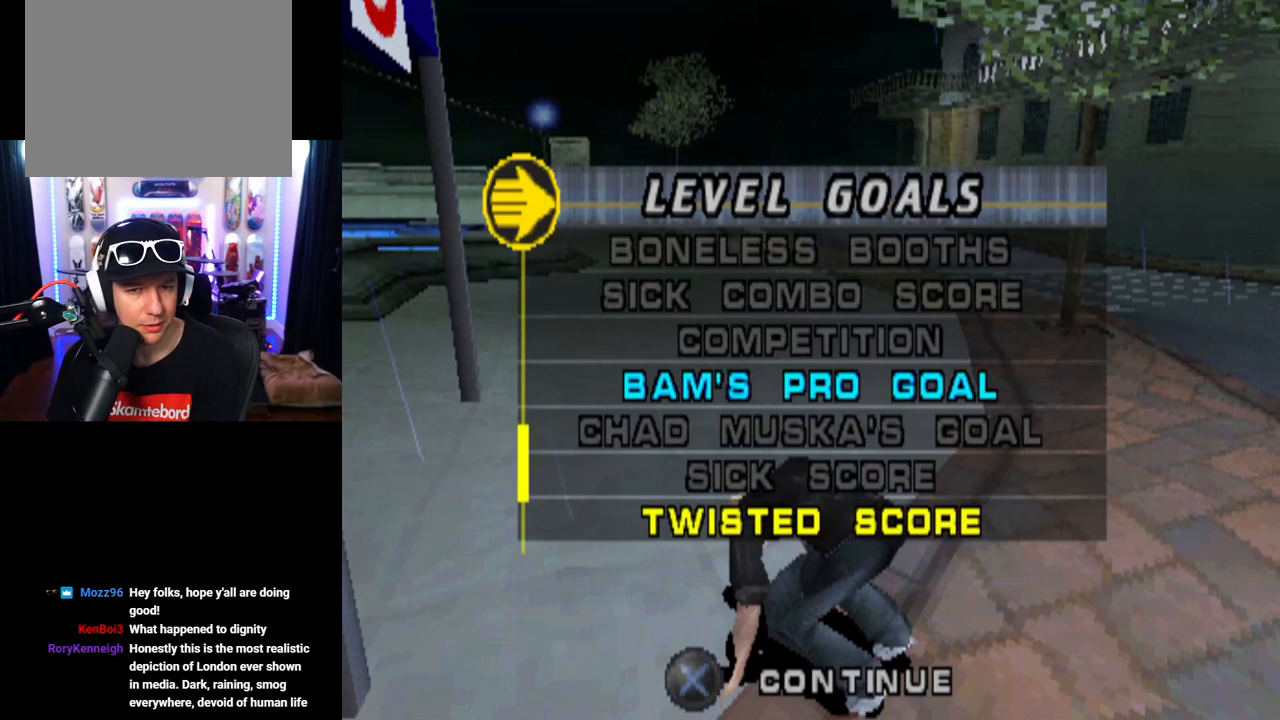
{"buttons": ["DPAD_DOWN"], "left_stick": "center", "right_stick": "center", "events": [[383, "DPAD_DOWN", "down"]]}
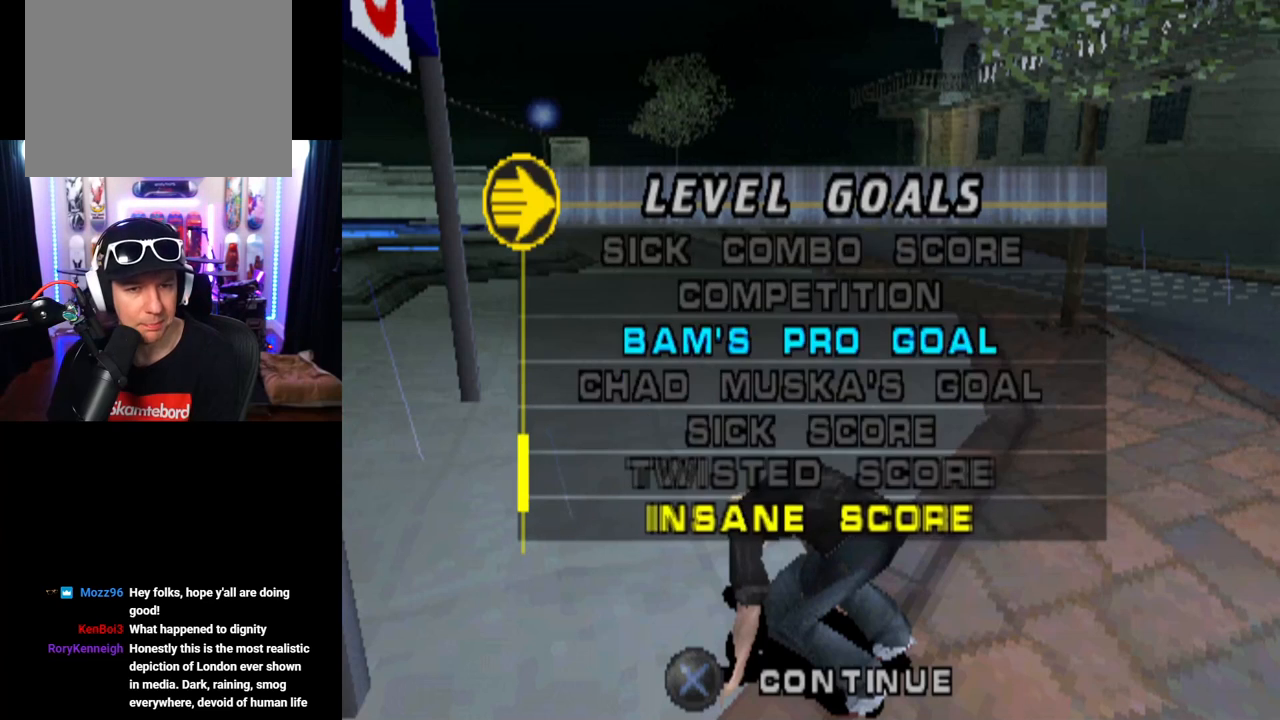
{"buttons": [], "left_stick": "center", "right_stick": "center", "events": [[33, "DPAD_DOWN", "up"], [83, "DPAD_DOWN", "down"], [234, "DPAD_DOWN", "up"], [284, "DPAD_DOWN", "down"], [450, "DPAD_DOWN", "up"]]}
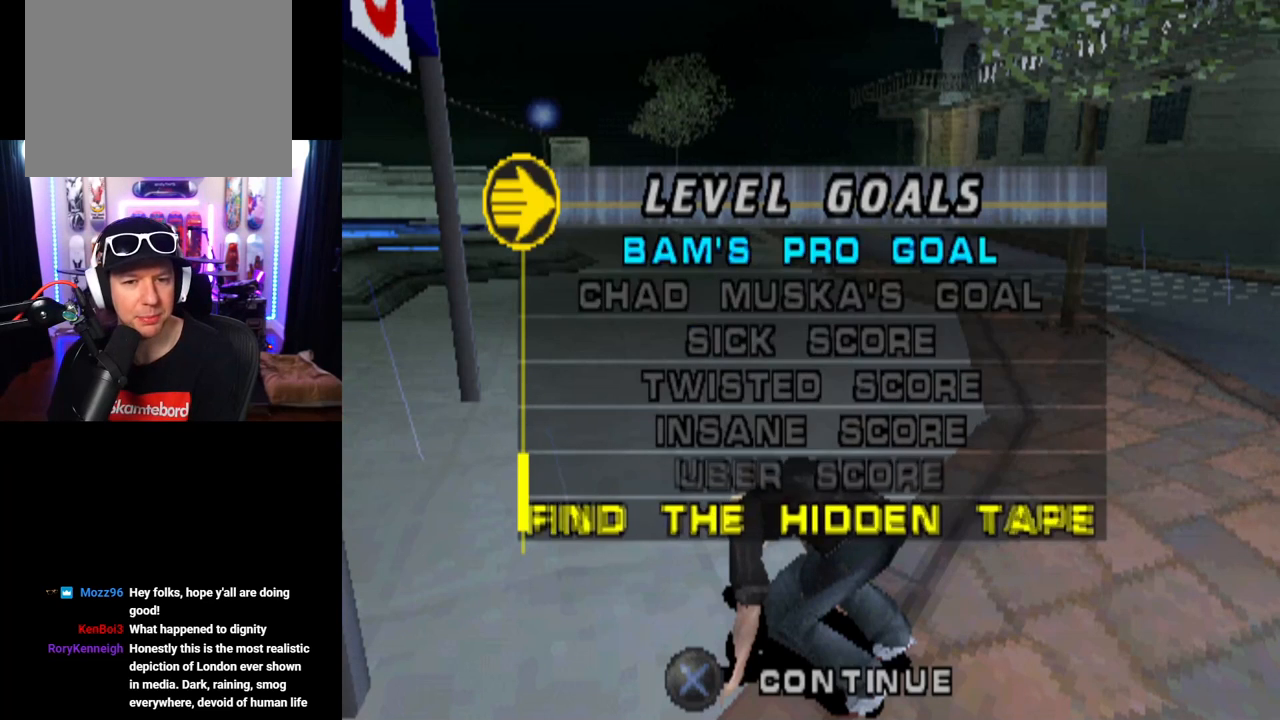
{"buttons": [], "left_stick": "center", "right_stick": "center", "events": [[16, "DPAD_DOWN", "down"], [200, "DPAD_DOWN", "up"], [283, "DPAD_DOWN", "down"], [450, "DPAD_DOWN", "up"]]}
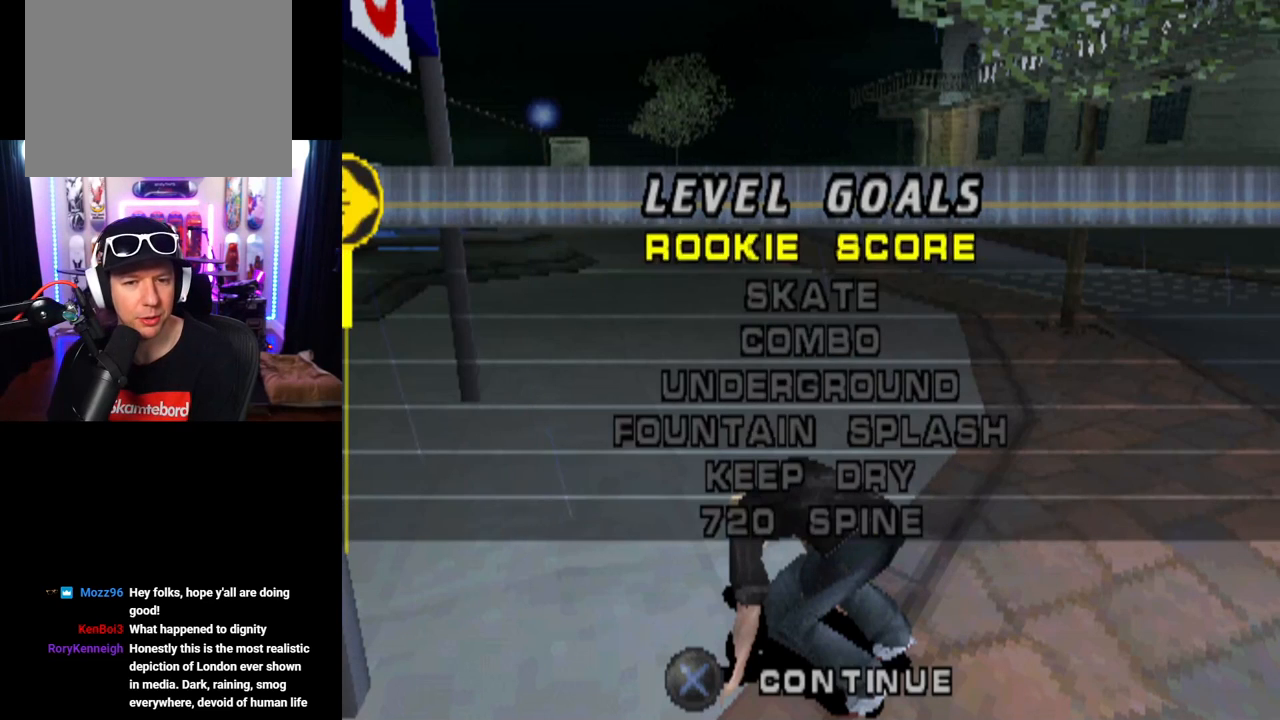
{"buttons": ["DPAD_UP"], "left_stick": "center", "right_stick": "center", "events": [[417, "DPAD_UP", "down"]]}
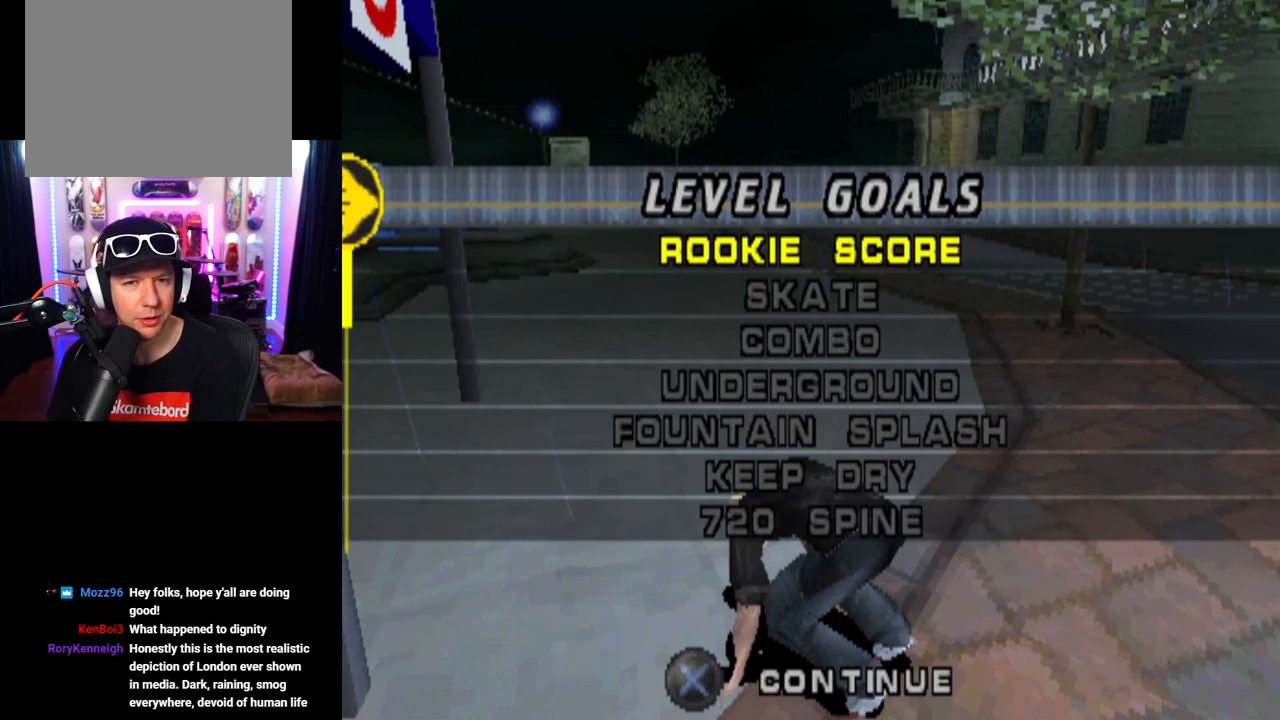
{"buttons": [], "left_stick": "center", "right_stick": "center", "events": [[66, "DPAD_UP", "up"]]}
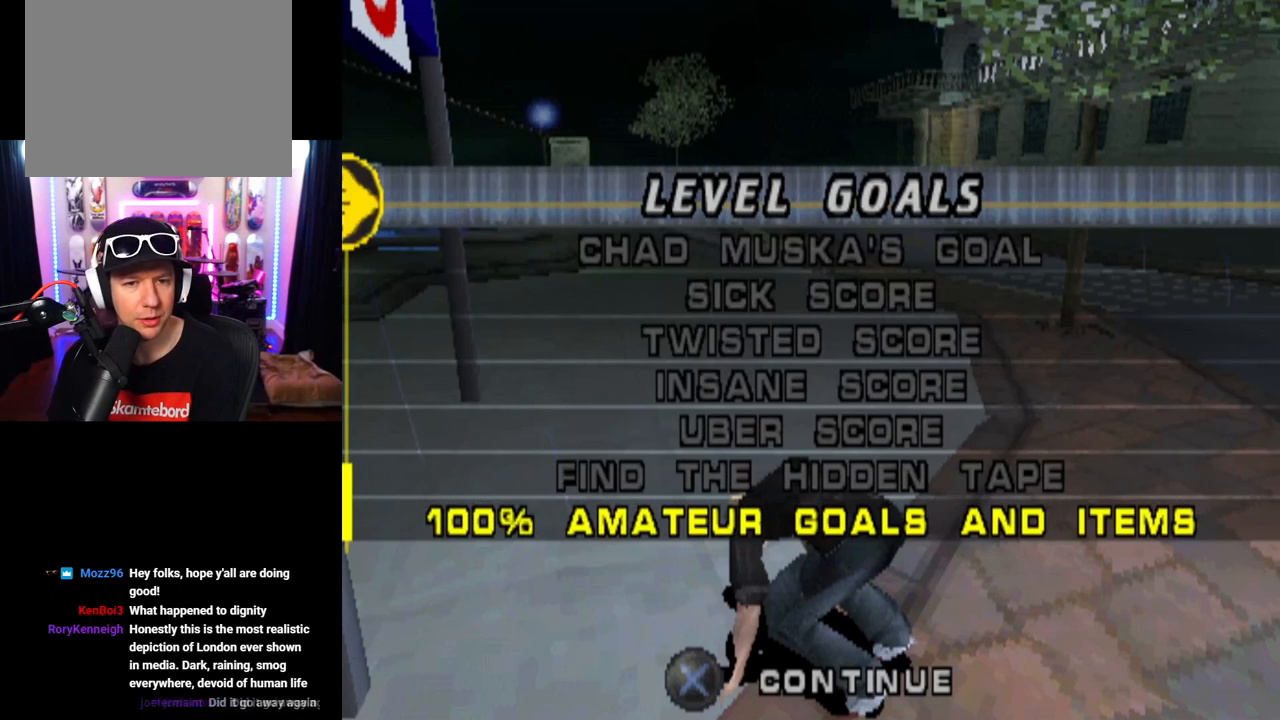
{"buttons": [], "left_stick": "center", "right_stick": "center", "events": [[367, "DPAD_UP", "down"], [501, "DPAD_UP", "up"]]}
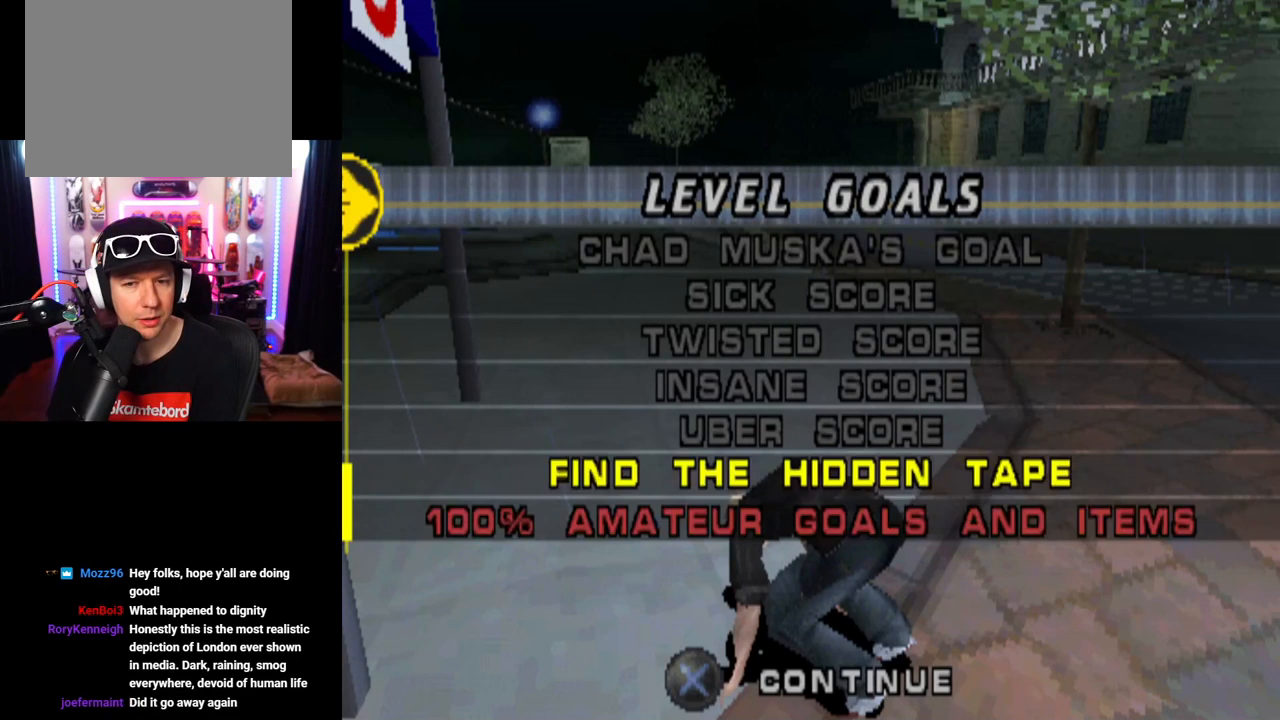
{"buttons": [], "left_stick": "center", "right_stick": "center", "events": []}
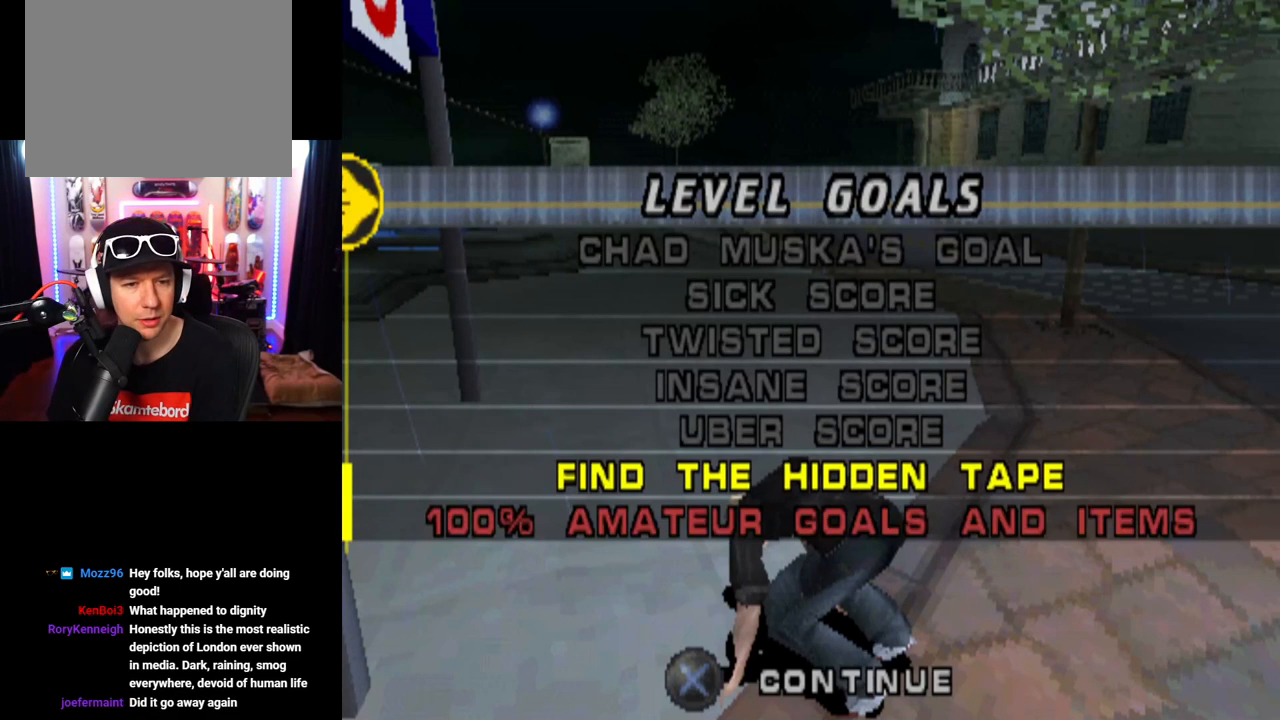
{"buttons": [], "left_stick": "center", "right_stick": "center", "events": [[217, "DPAD_DOWN", "down"], [400, "DPAD_DOWN", "up"]]}